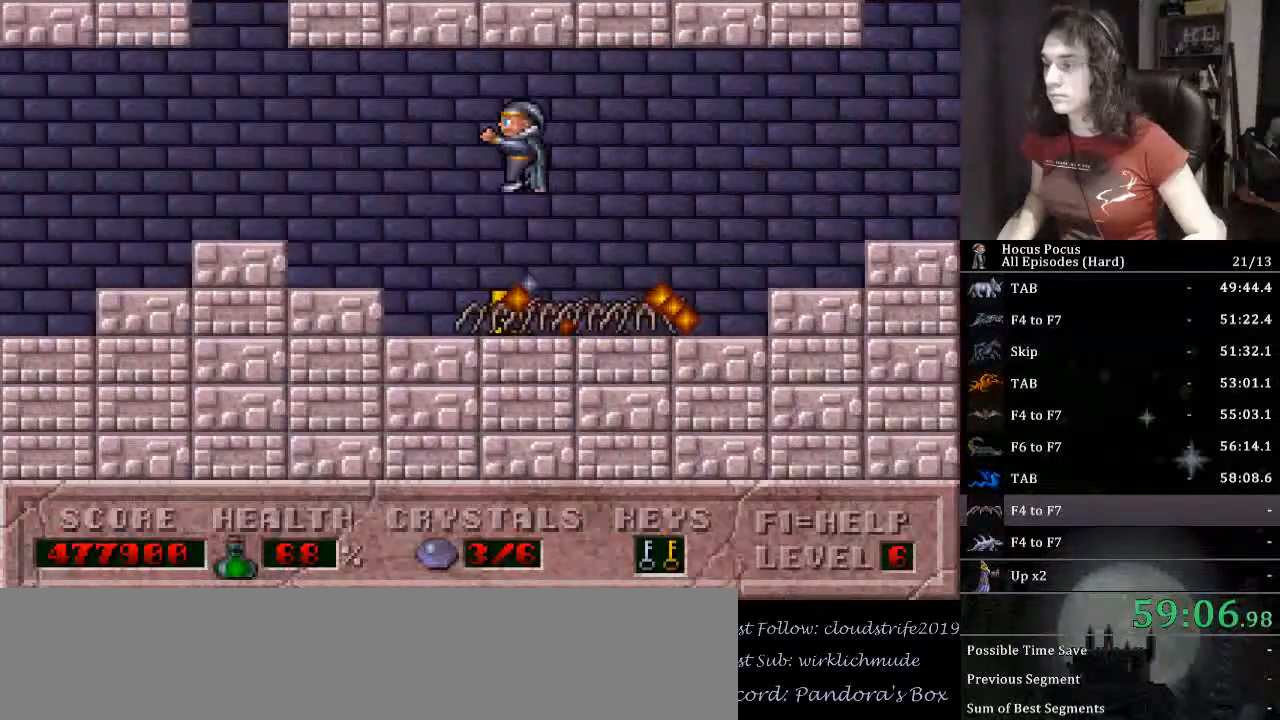
Gameplay with keyboard; each line is a JSON object with the keys held at the frame after it. "events" lists presses ("down") and releases ("up") of ".", "/", "0", "1", "2", "3", "4", "5", "6", "7", "8", "9", "a", "alt_l", "alt_r", "b", "backspace", "c", "caps_lock", "comma", "ctrl_l", "ctrl_r", "d", "down", "e", "equals", "escape", "f", "f1", "f10", "f11", "f12", "f2", "f3", "f4", "f5", "f6", "f7", "f8", "f9", "g", "h", "i", "j", "k", "l", "lbracket", "left", "m", "minus", "n", "o", "p", "q", "quote", "r", "rbracket", "return", "right", "s", "semicolon", "shift_l", "shift_r", "space", "super_l", "super_r", "t", "tab", "tilde", "u", "up", "v", "w", "x", "y" and "z" between this image and that frame as [ms after this image, input, new state], when the widget could be followed in between. No other keys are recorded. Mouse input is not recorded.
{"keys": ["left"], "events": []}
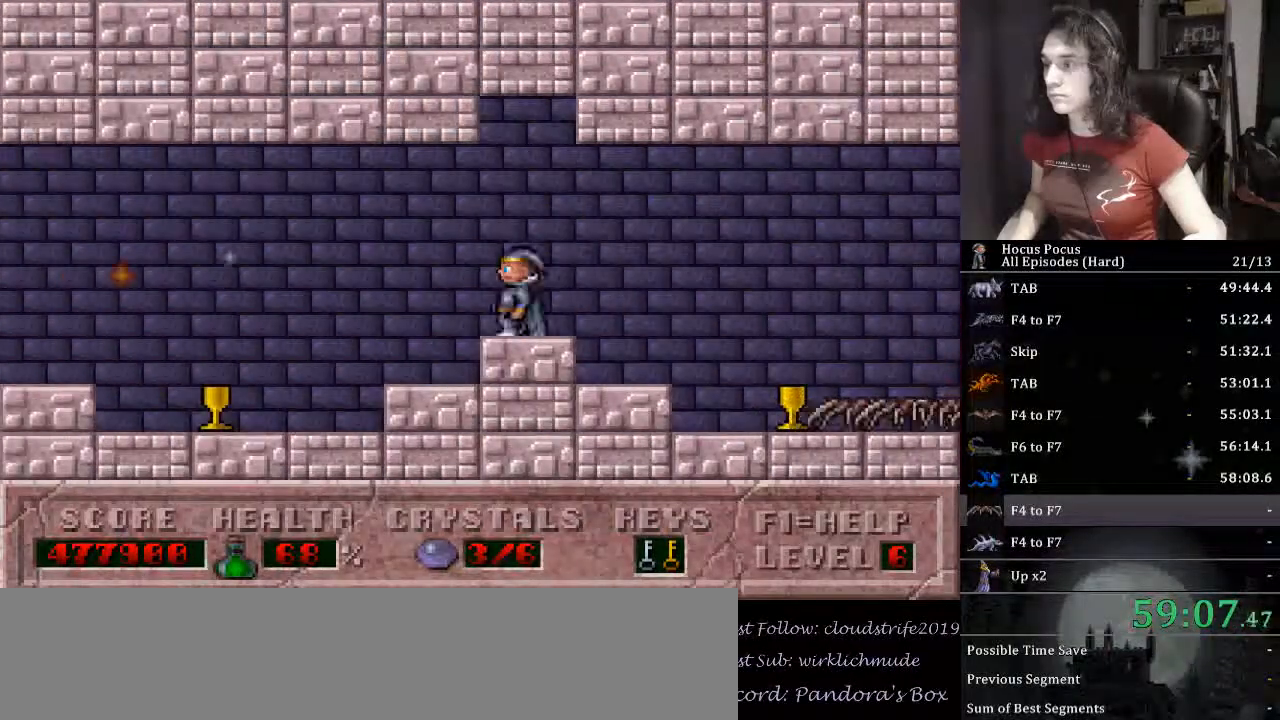
{"keys": [], "events": [[167, "left", "up"]]}
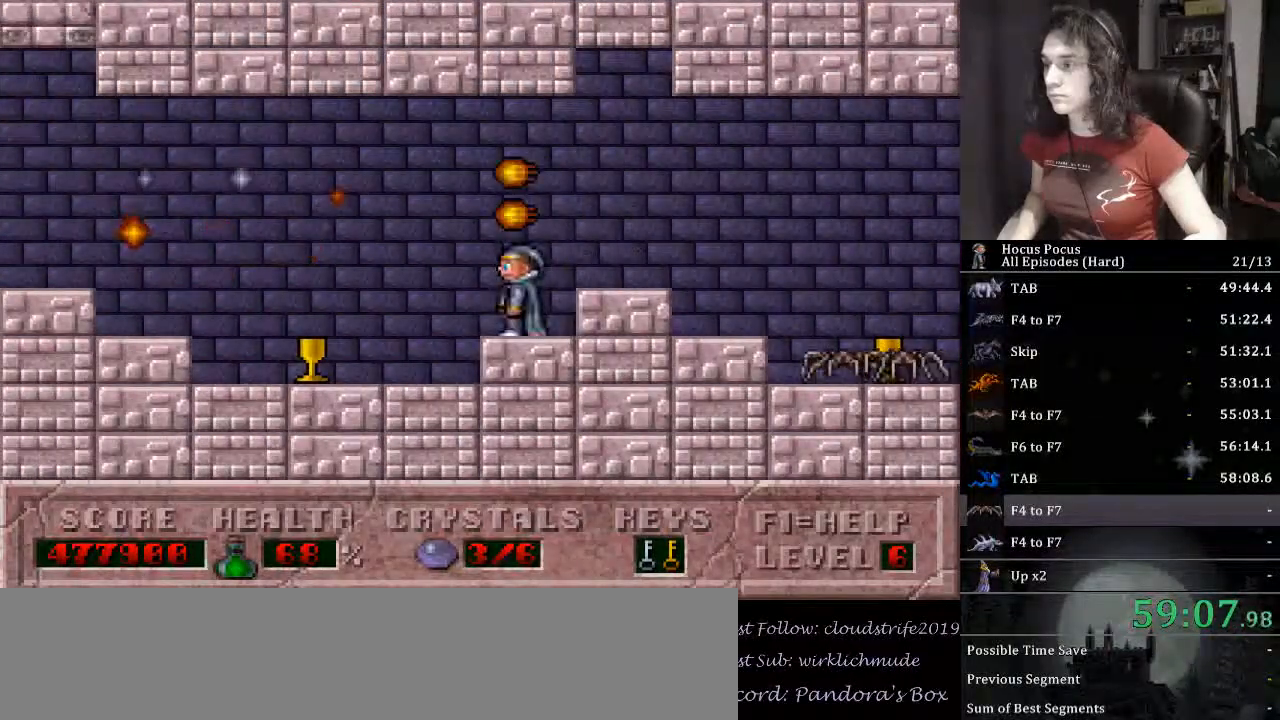
{"keys": ["left"], "events": [[33, "ctrl_l", "down"], [67, "left", "down"], [133, "ctrl_l", "up"], [167, "alt_l", "down"], [167, "left", "up"], [267, "alt_l", "up"], [500, "left", "down"]]}
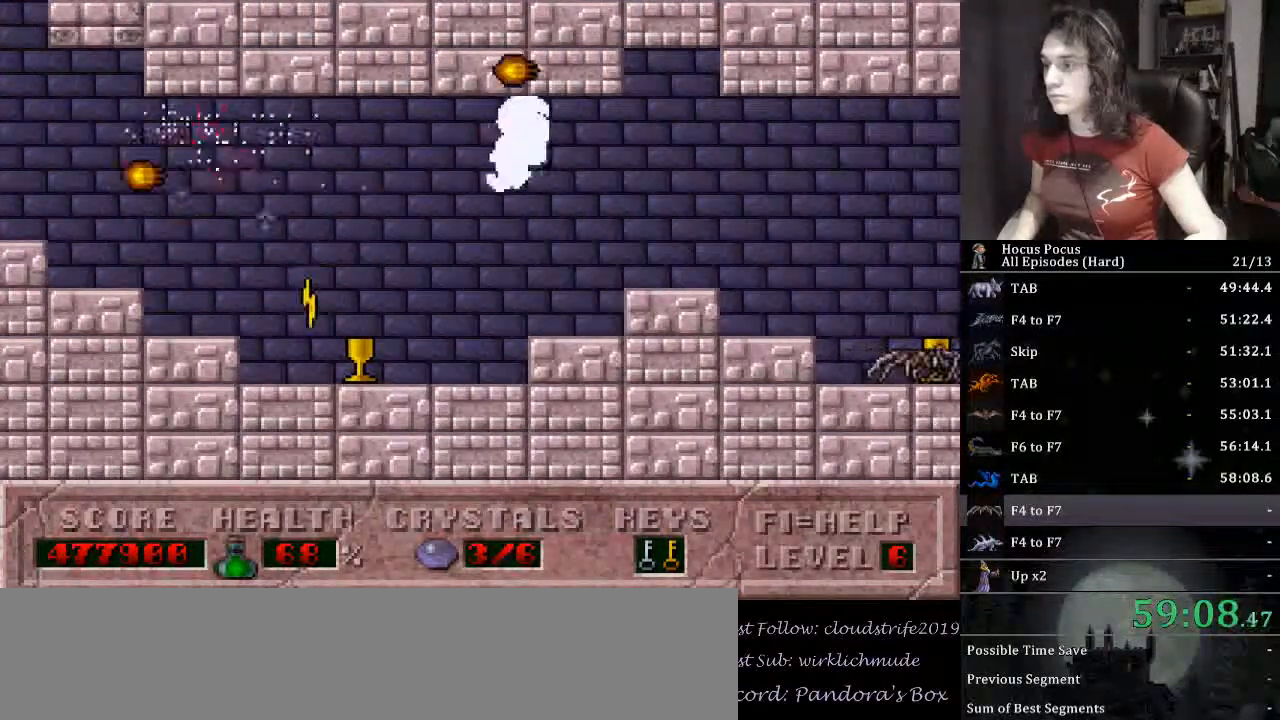
{"keys": ["left"], "events": []}
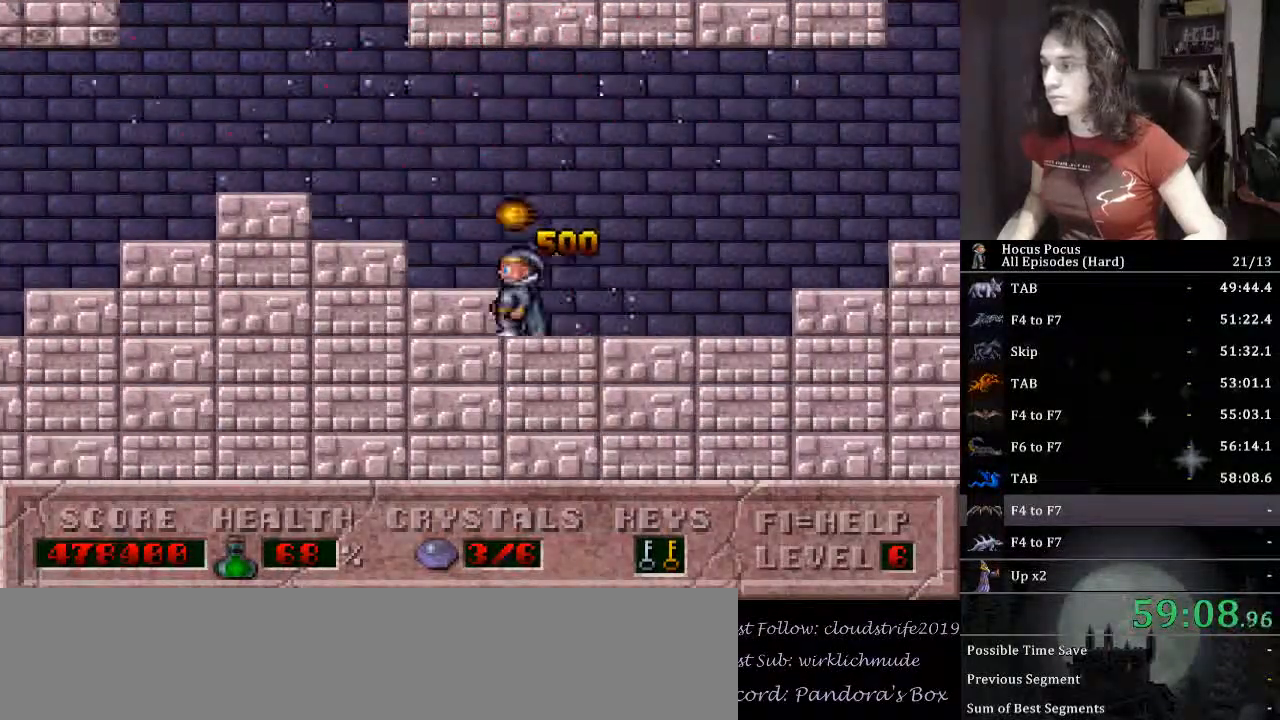
{"keys": ["left"], "events": []}
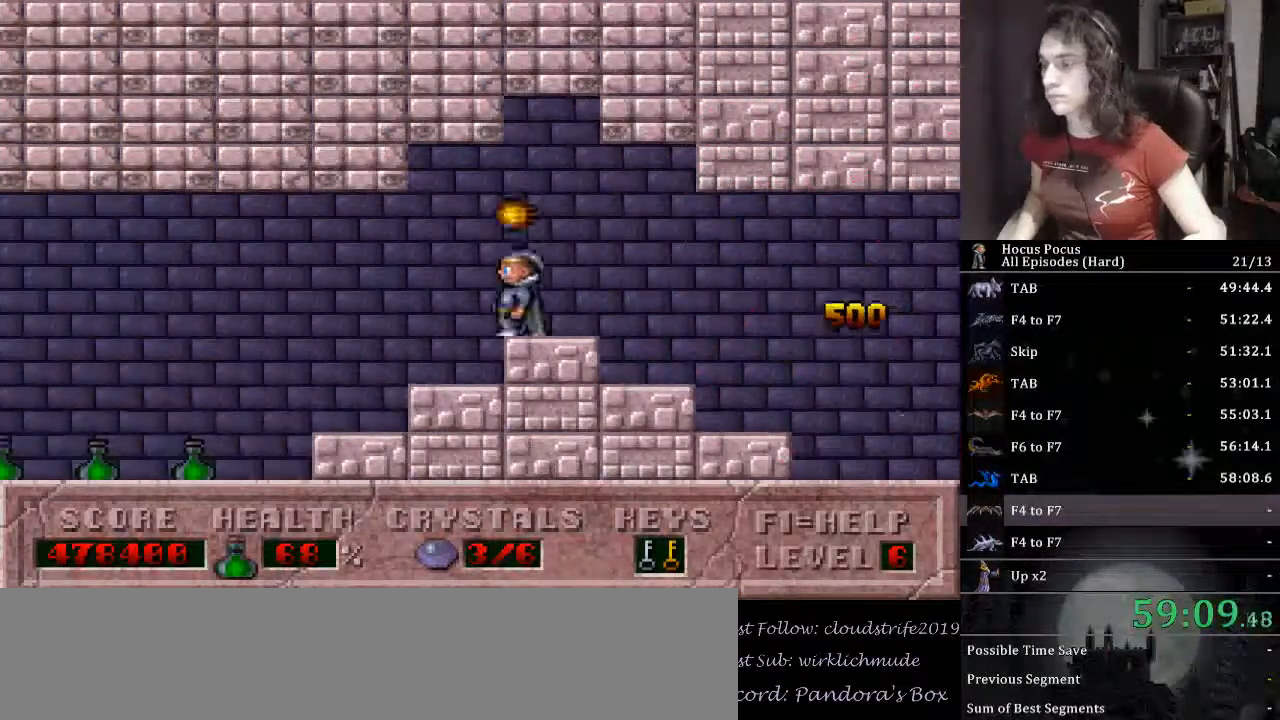
{"keys": ["left"], "events": []}
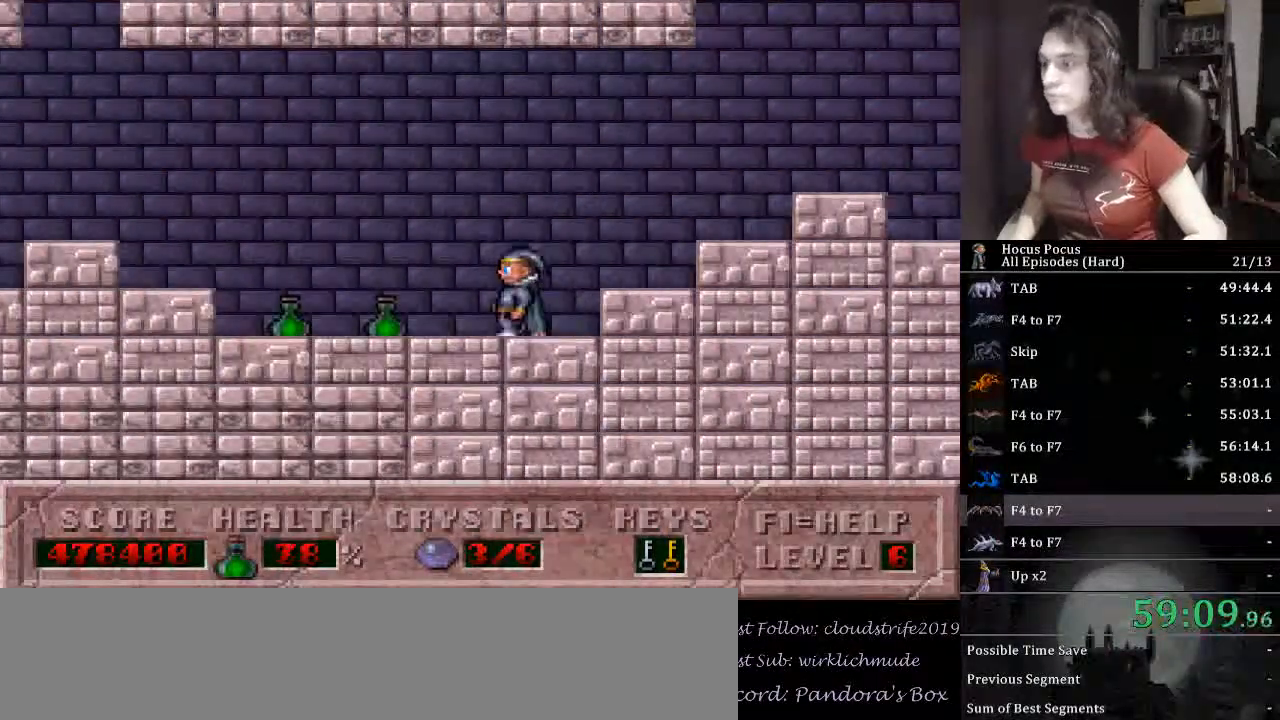
{"keys": ["left"], "events": []}
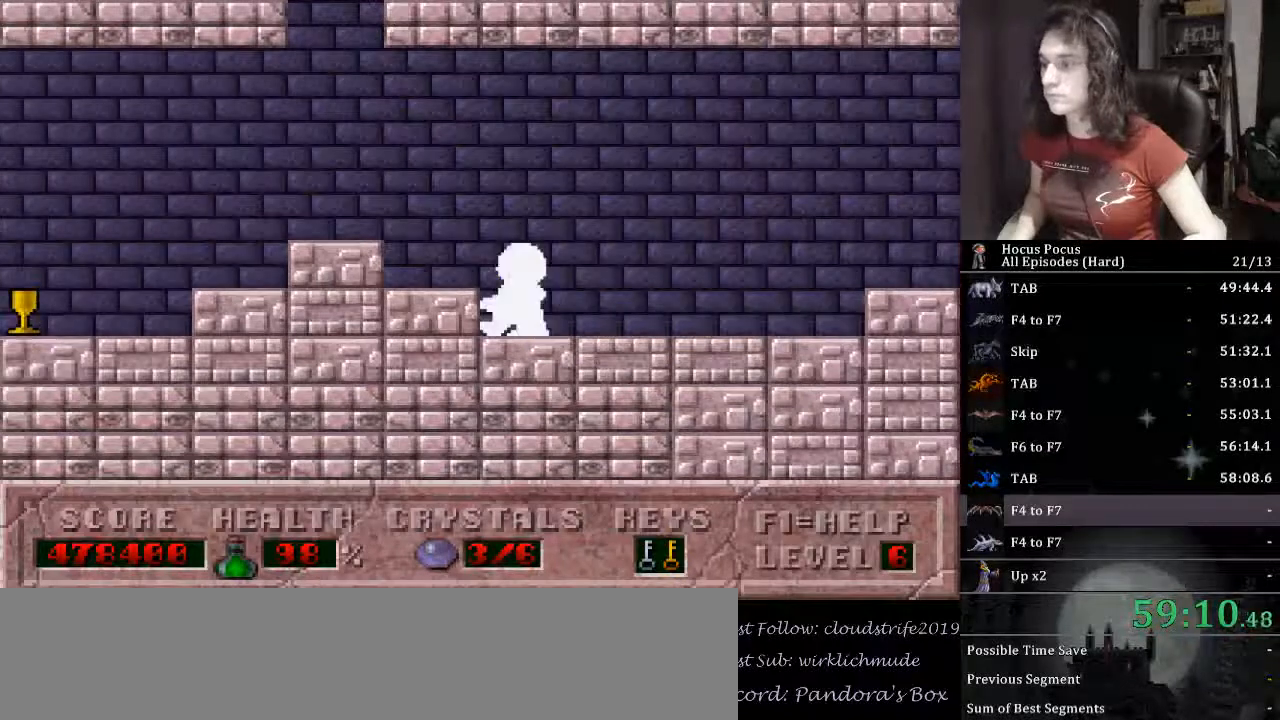
{"keys": ["left"], "events": []}
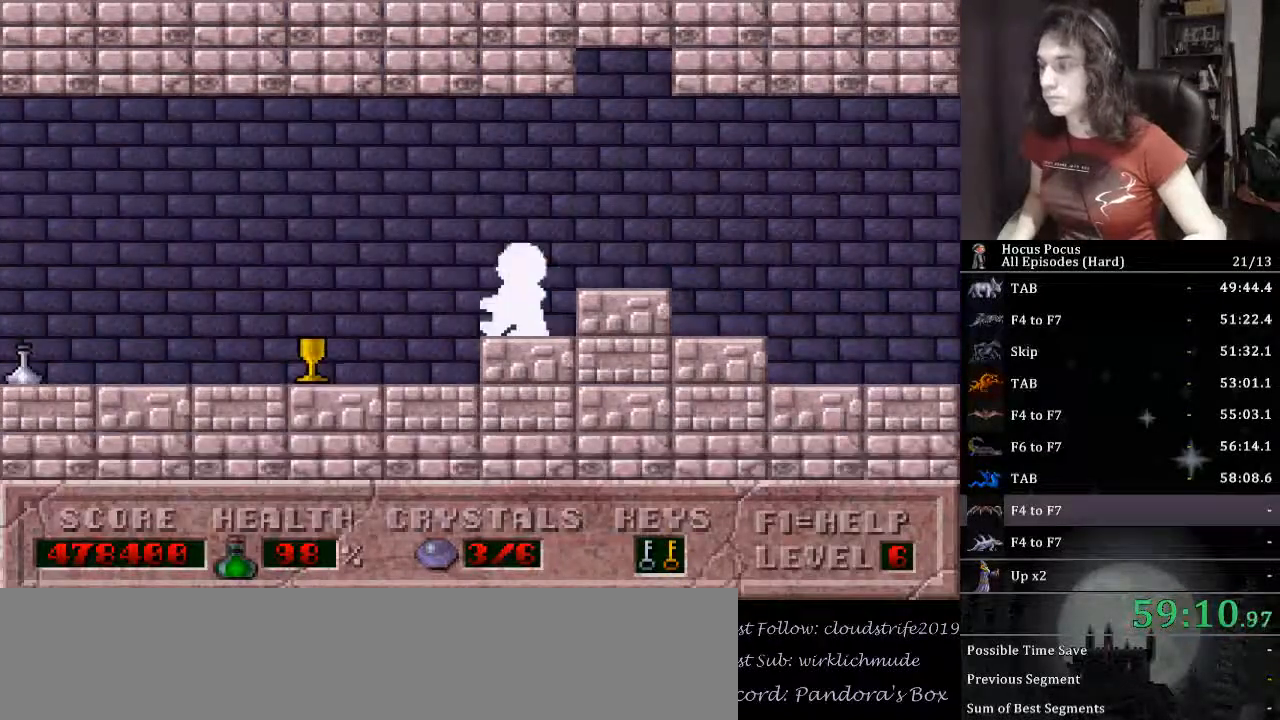
{"keys": ["left"], "events": []}
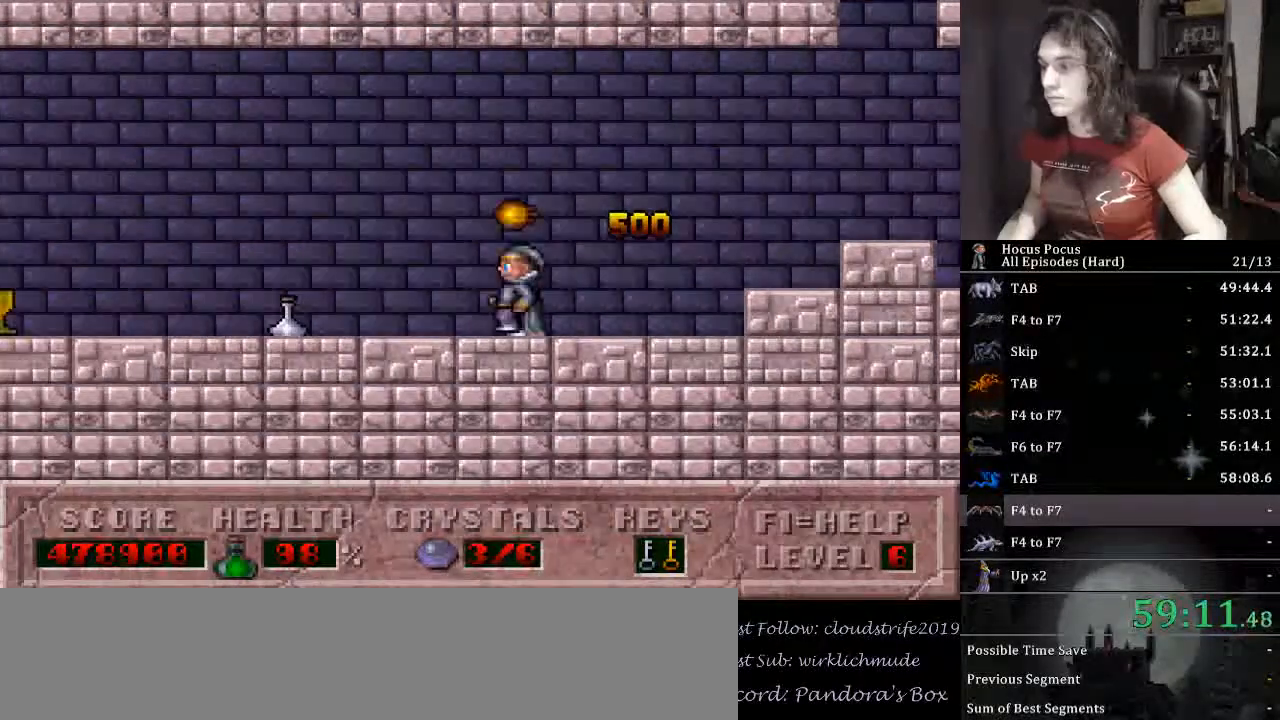
{"keys": ["left"], "events": []}
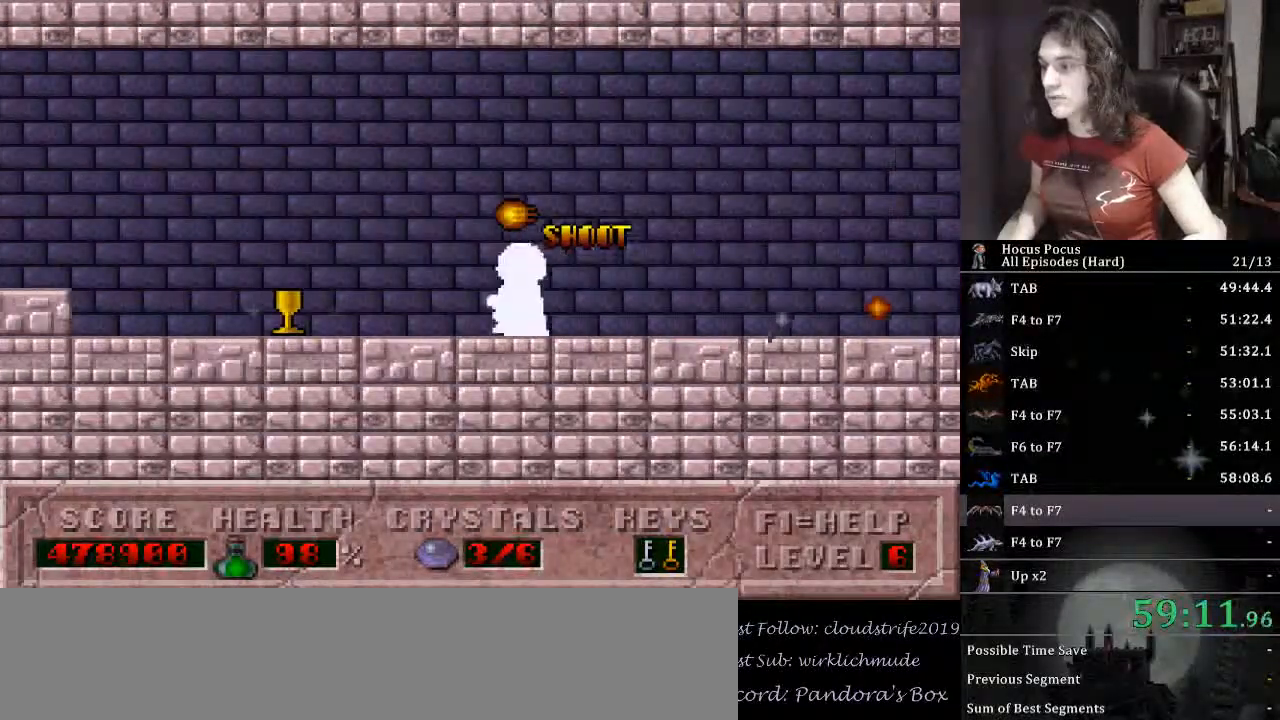
{"keys": ["ctrl_l", "left"], "events": [[367, "ctrl_l", "down"]]}
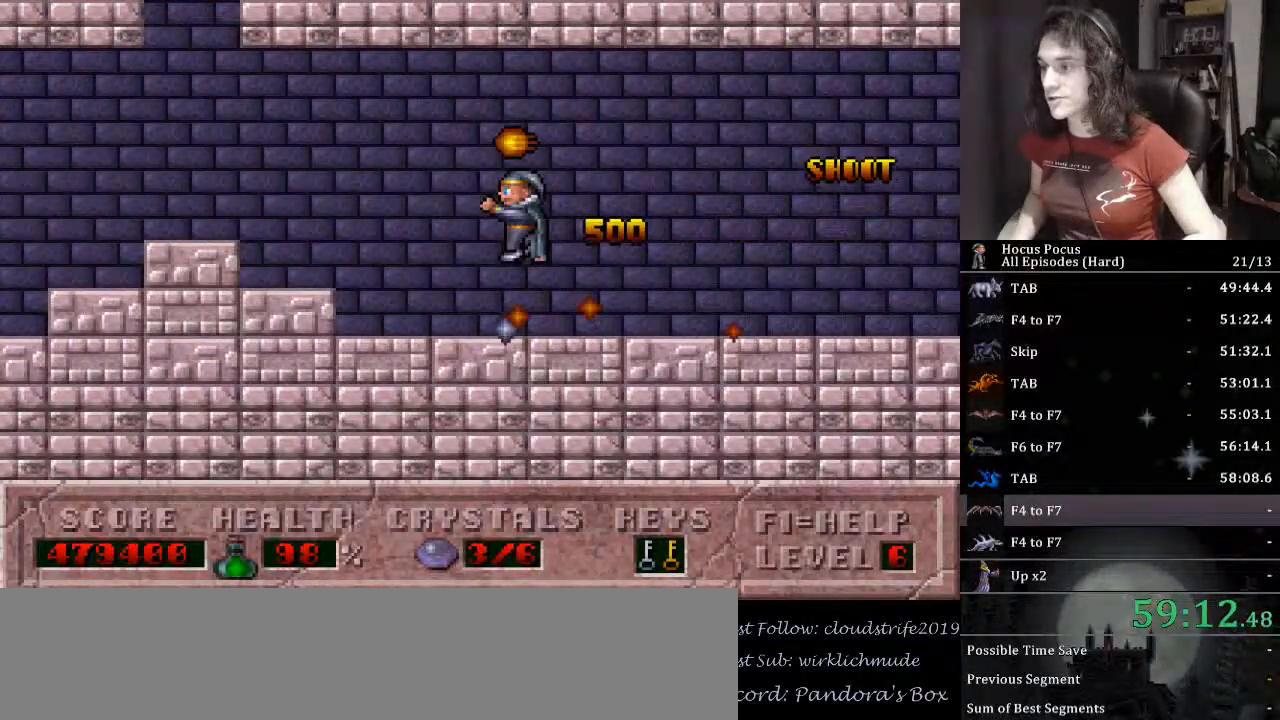
{"keys": ["left"], "events": [[100, "ctrl_l", "up"]]}
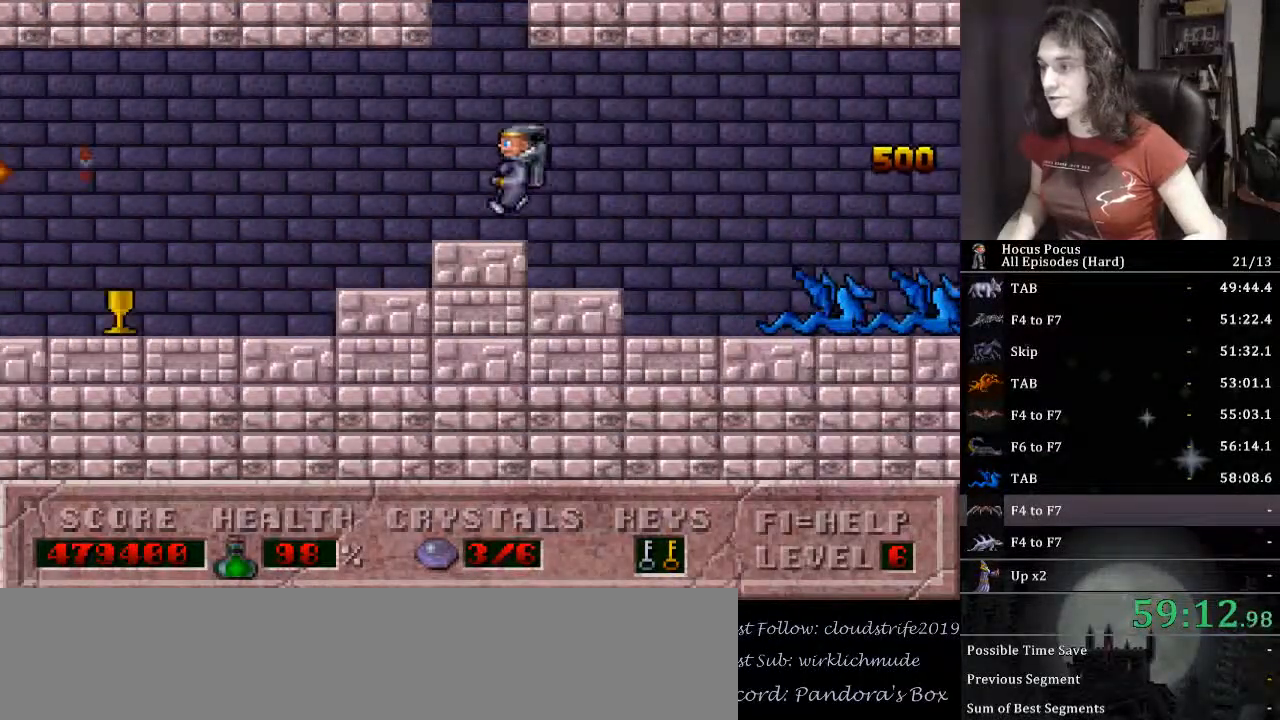
{"keys": [], "events": [[400, "left", "up"]]}
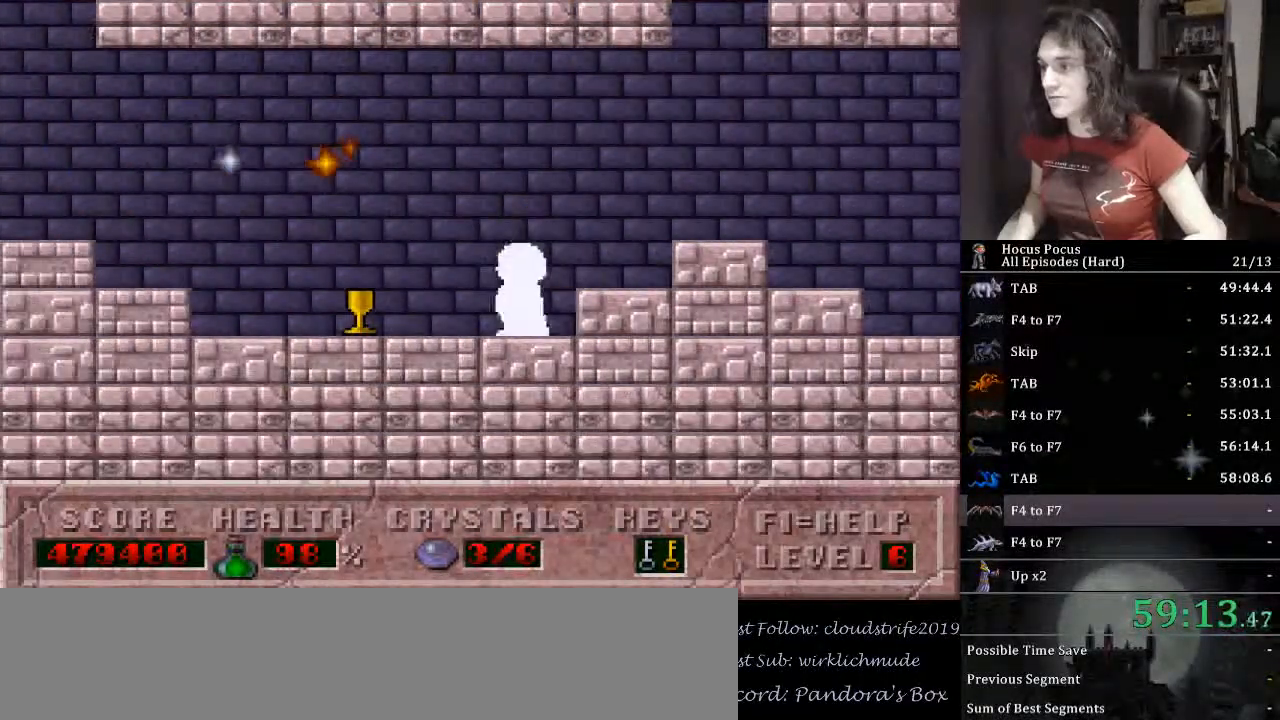
{"keys": [], "events": [[200, "ctrl_l", "down"], [300, "ctrl_l", "up"], [333, "ctrl_l", "down"], [367, "ctrl_l", "up"]]}
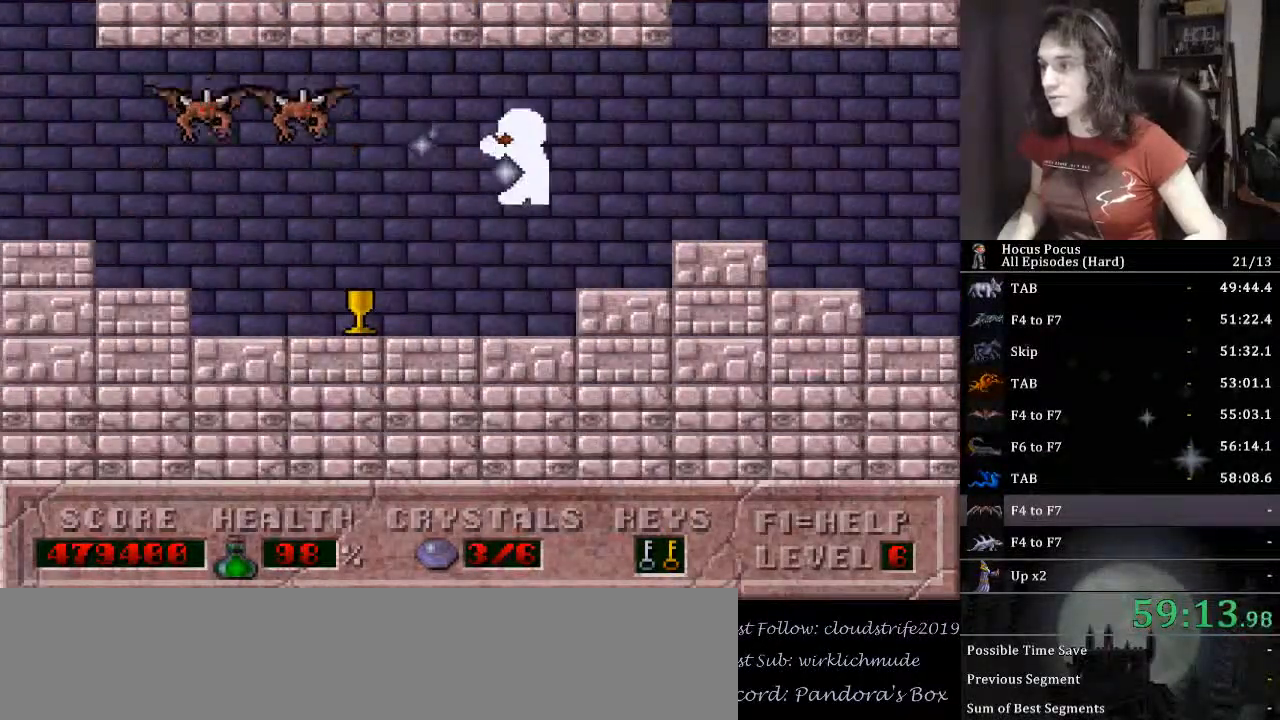
{"keys": ["left"], "events": [[67, "alt_l", "down"], [167, "alt_l", "up"], [333, "right", "down"], [500, "left", "down"], [500, "right", "up"]]}
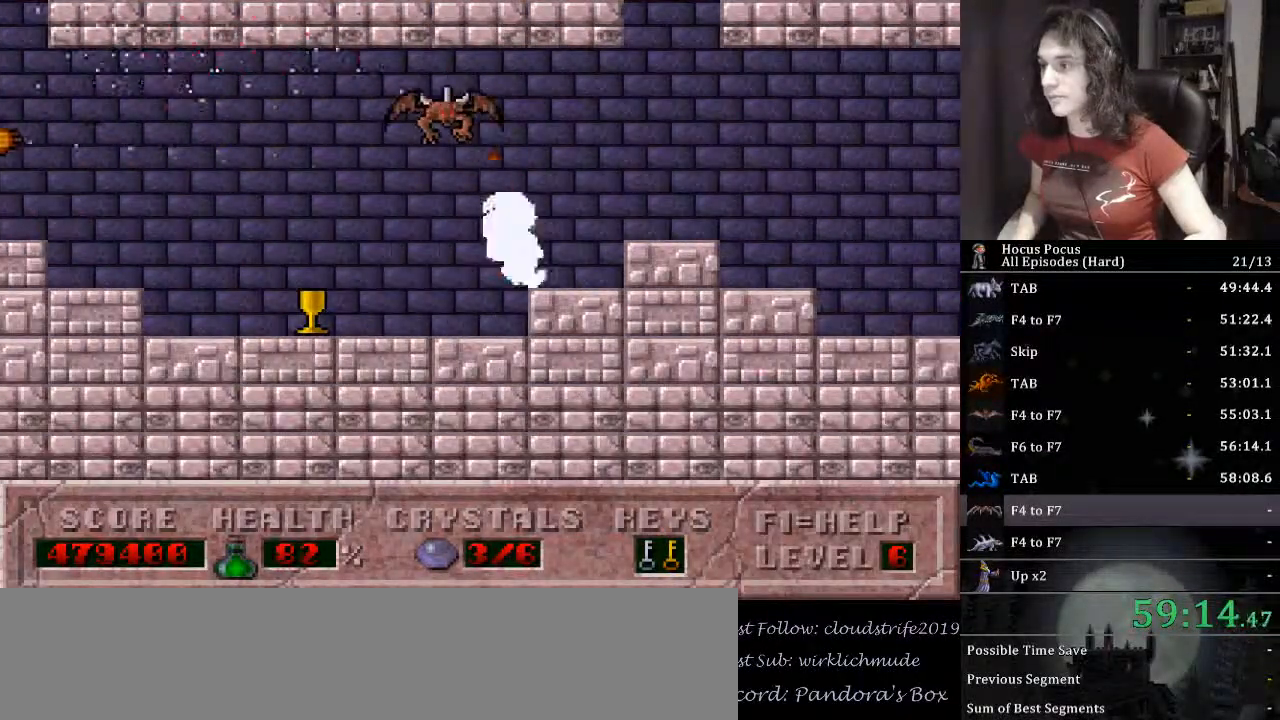
{"keys": ["left"], "events": []}
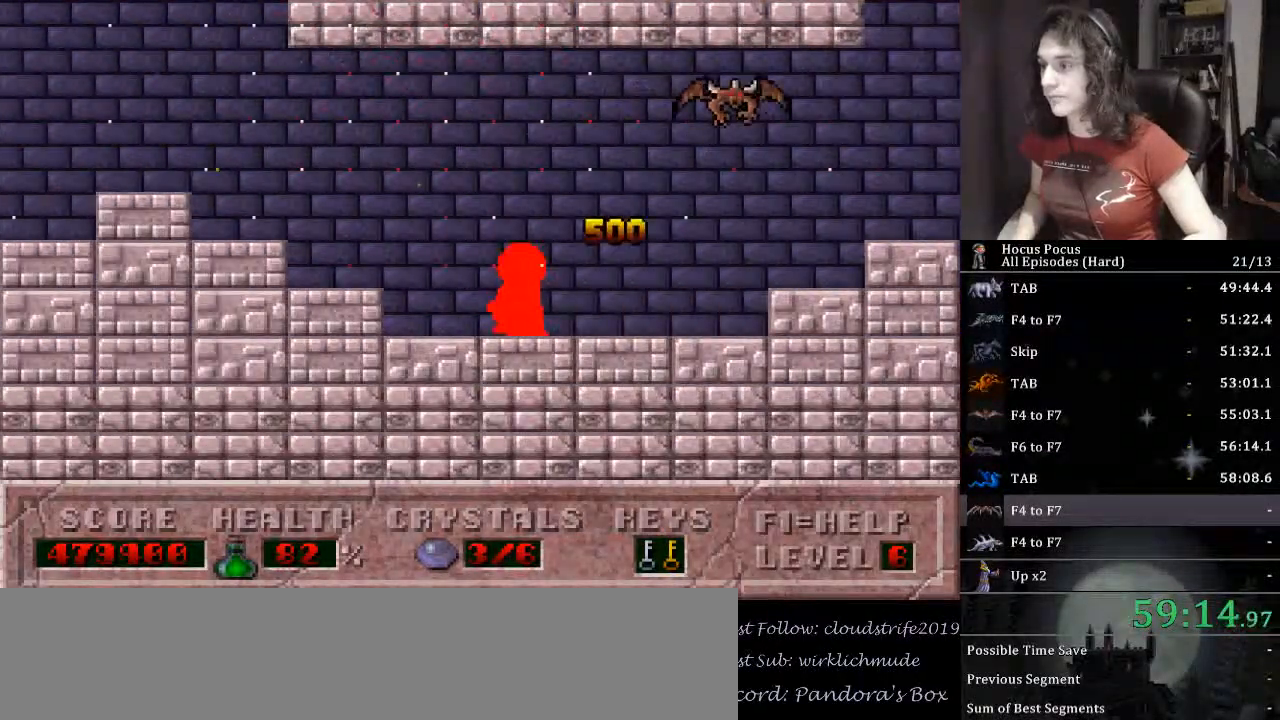
{"keys": ["left"], "events": []}
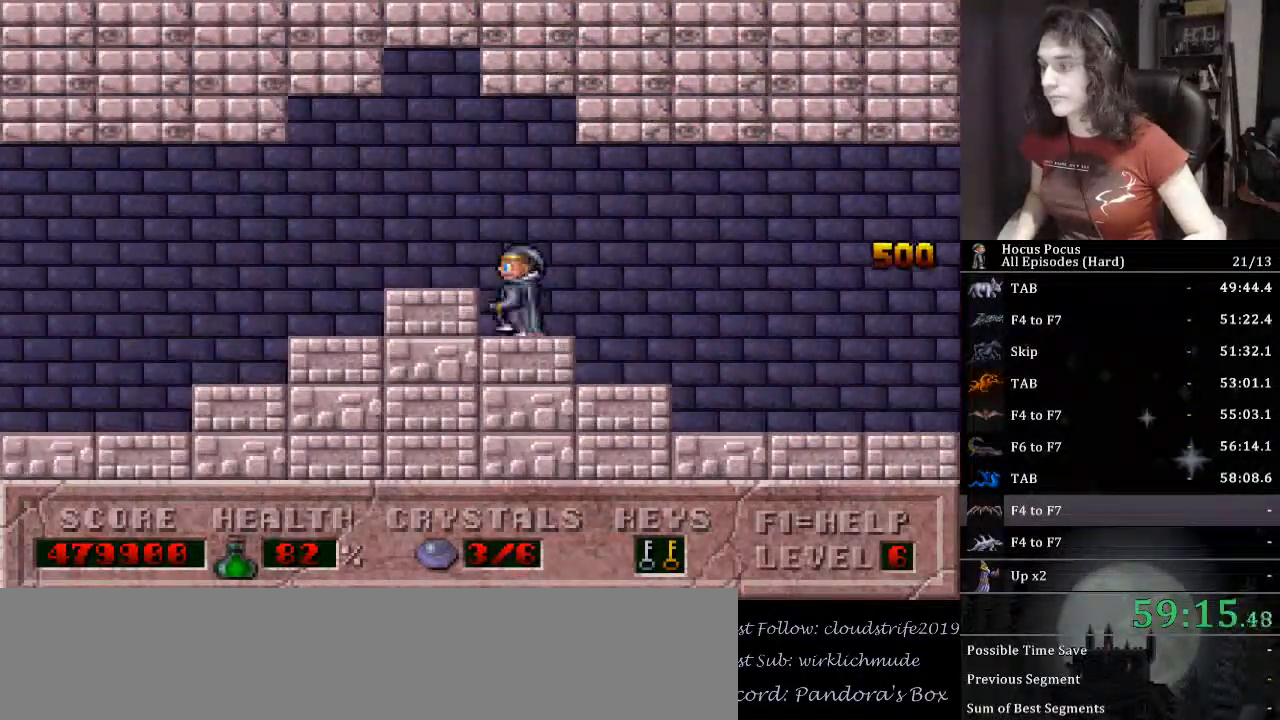
{"keys": ["left"], "events": []}
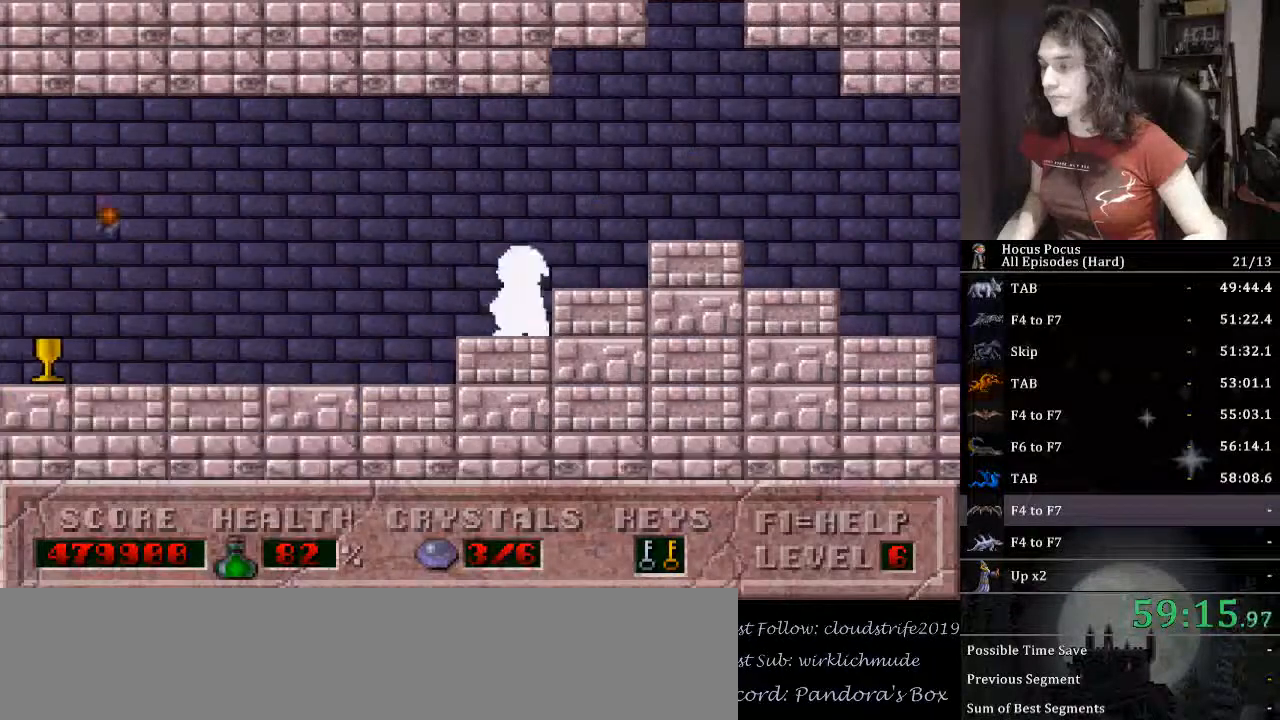
{"keys": ["ctrl_l", "left"], "events": [[500, "ctrl_l", "down"]]}
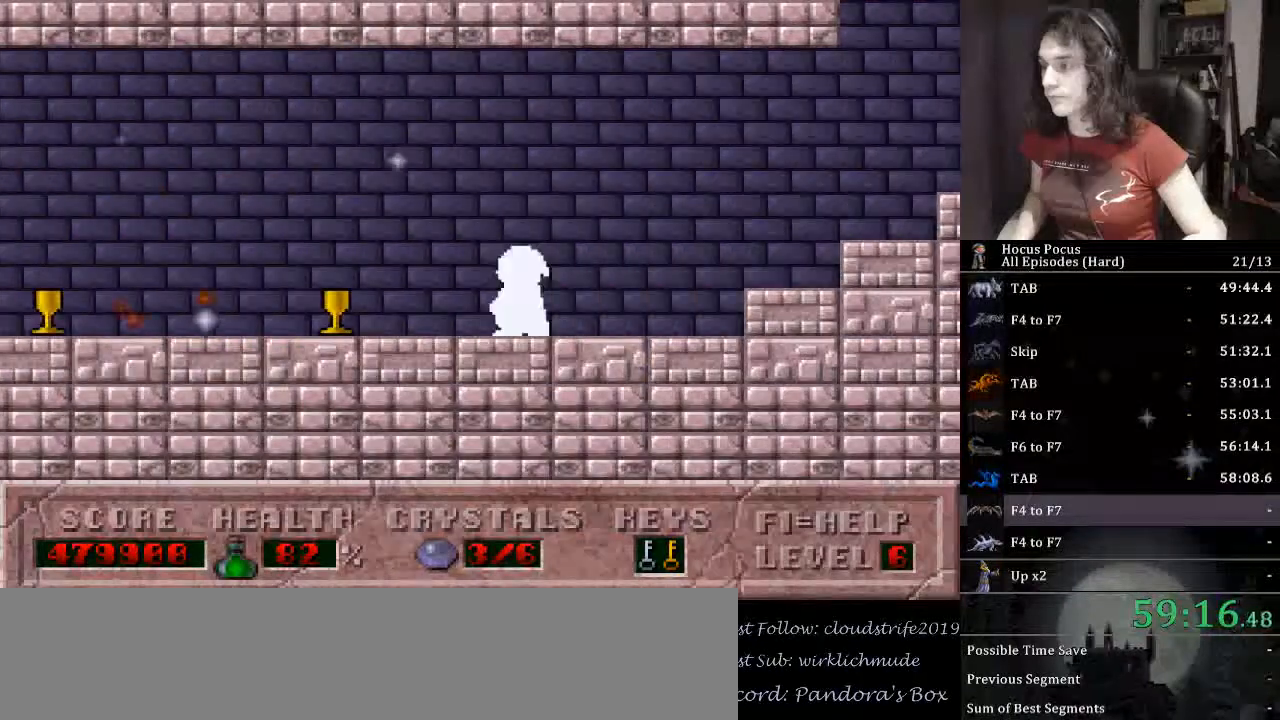
{"keys": ["alt_l", "left"], "events": [[133, "alt_l", "down"], [200, "ctrl_l", "up"]]}
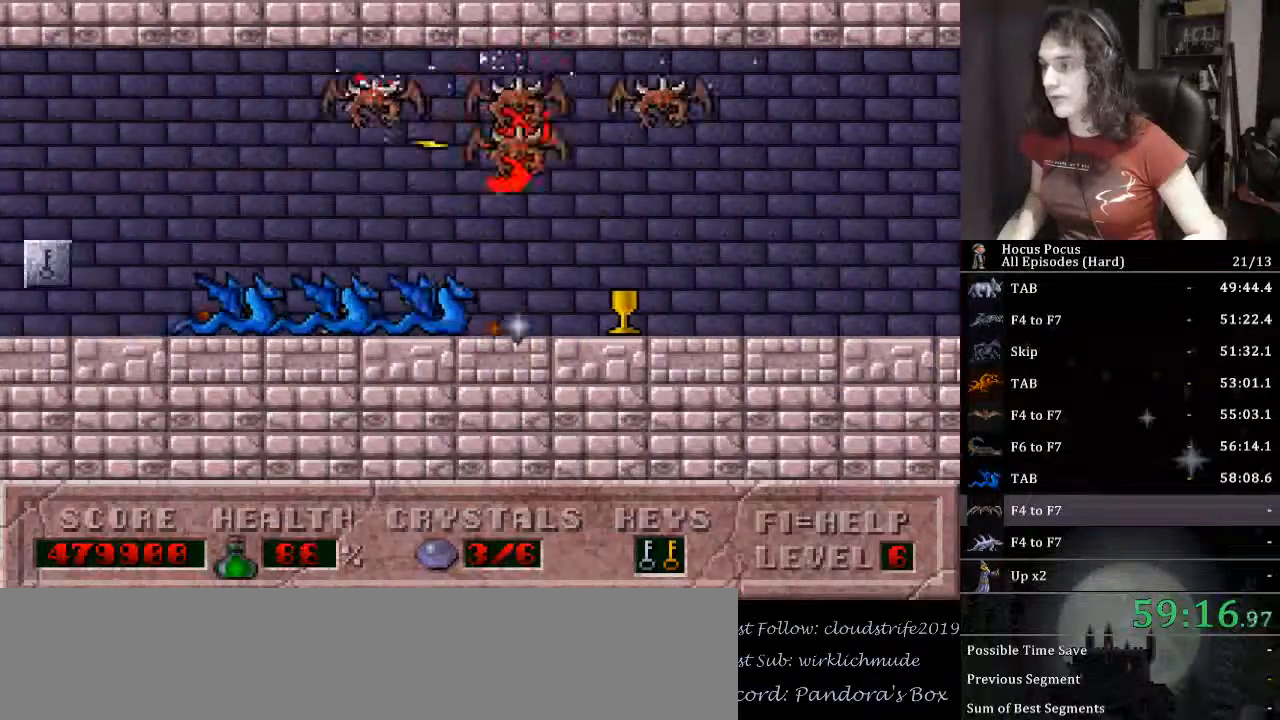
{"keys": ["alt_l", "left"], "events": []}
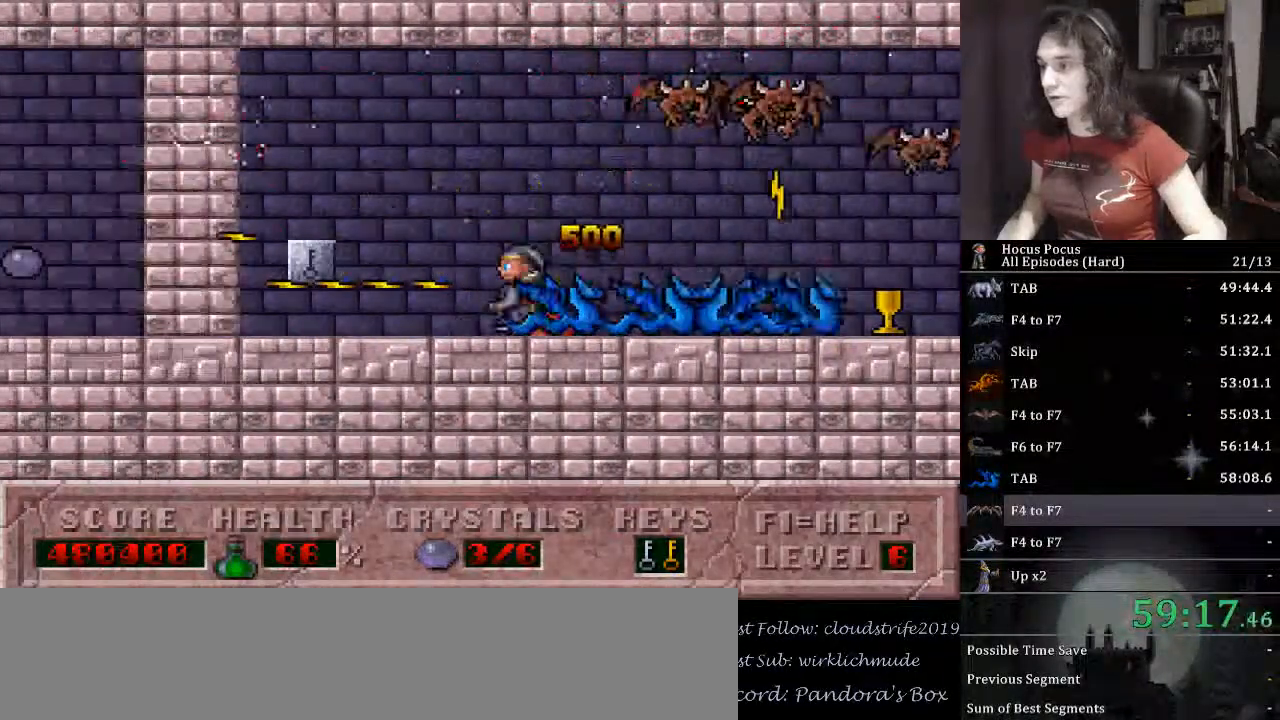
{"keys": ["alt_l", "left"], "events": []}
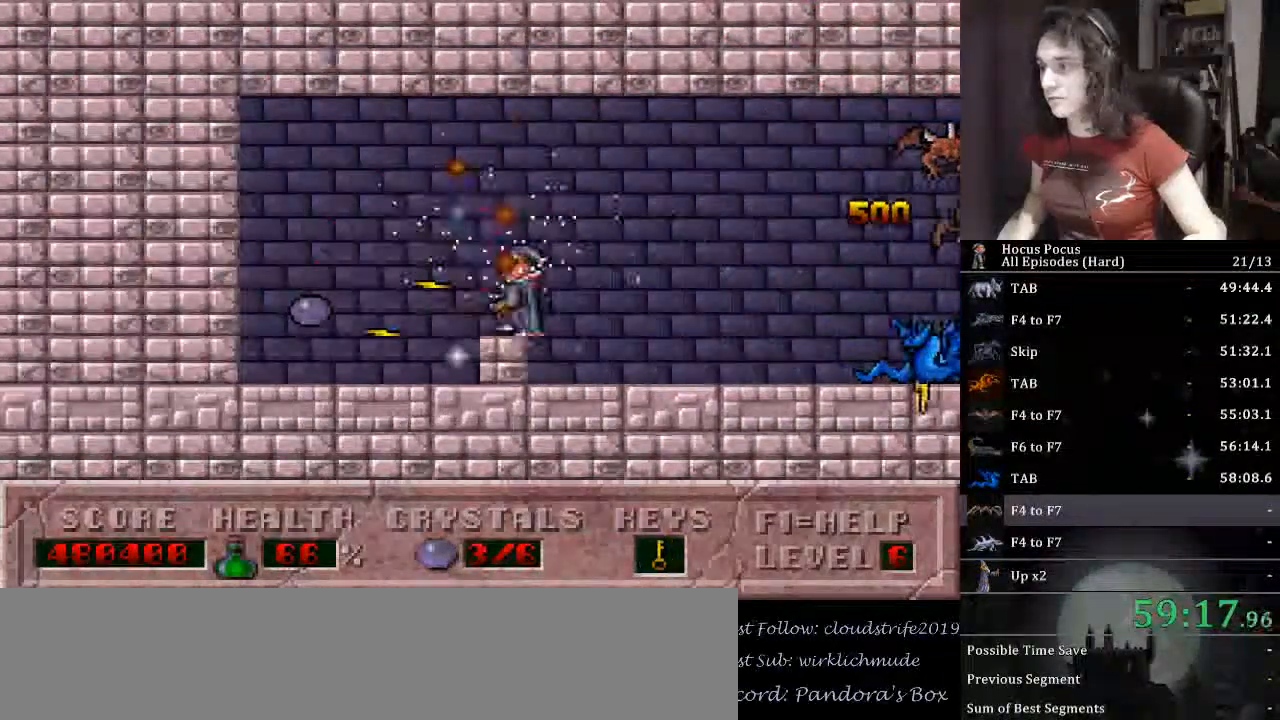
{"keys": ["alt_l", "right"], "events": [[333, "left", "up"], [333, "right", "down"]]}
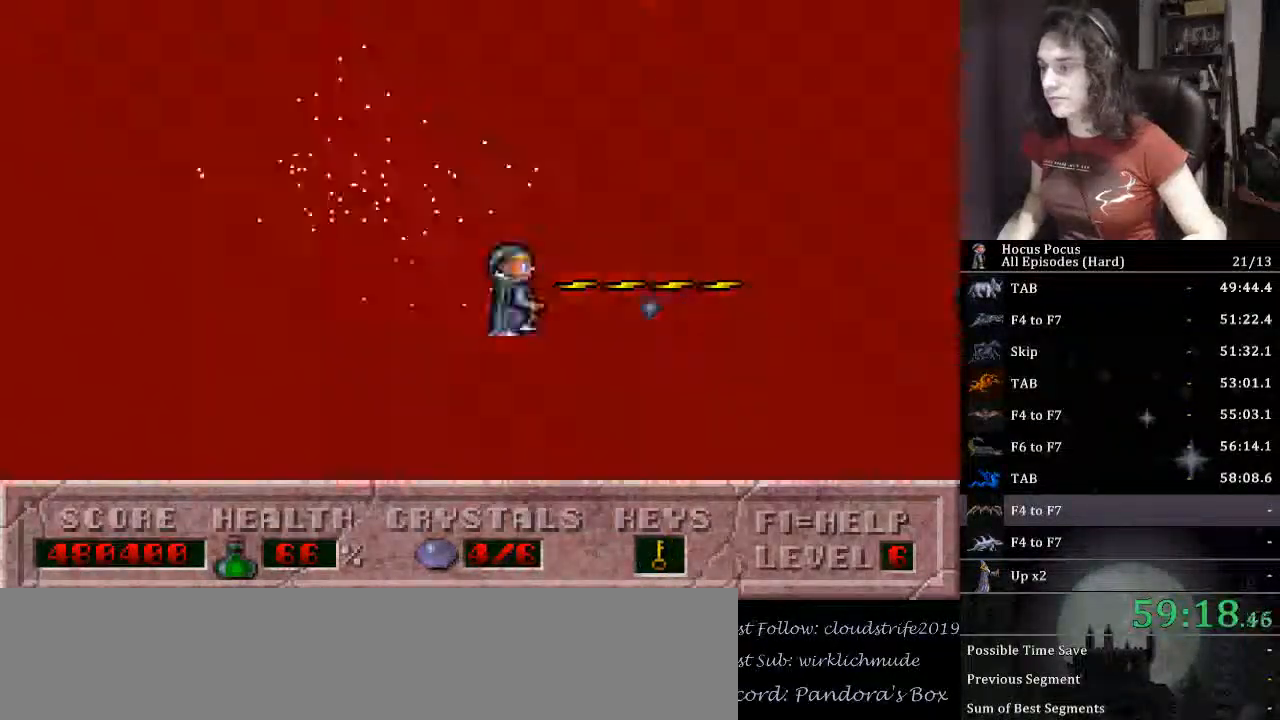
{"keys": ["alt_l", "right"], "events": []}
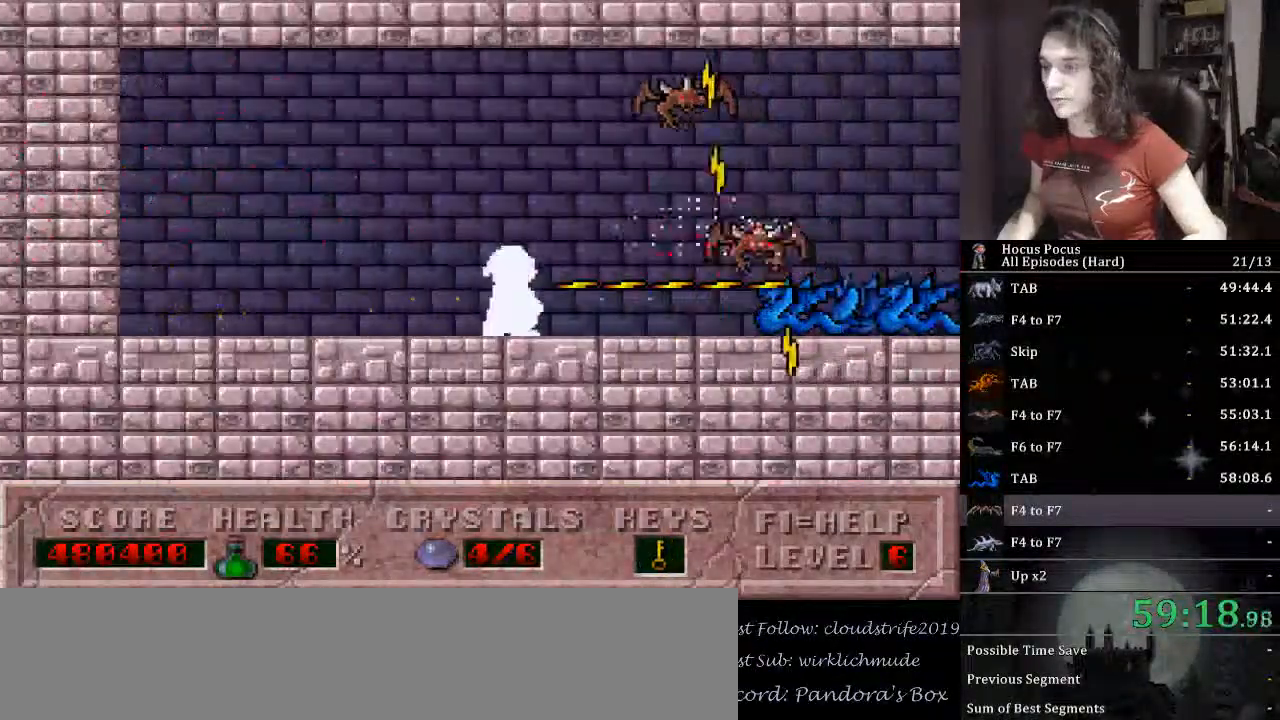
{"keys": ["alt_l", "right"], "events": [[133, "left", "down"], [133, "right", "up"], [267, "left", "up"], [267, "right", "down"]]}
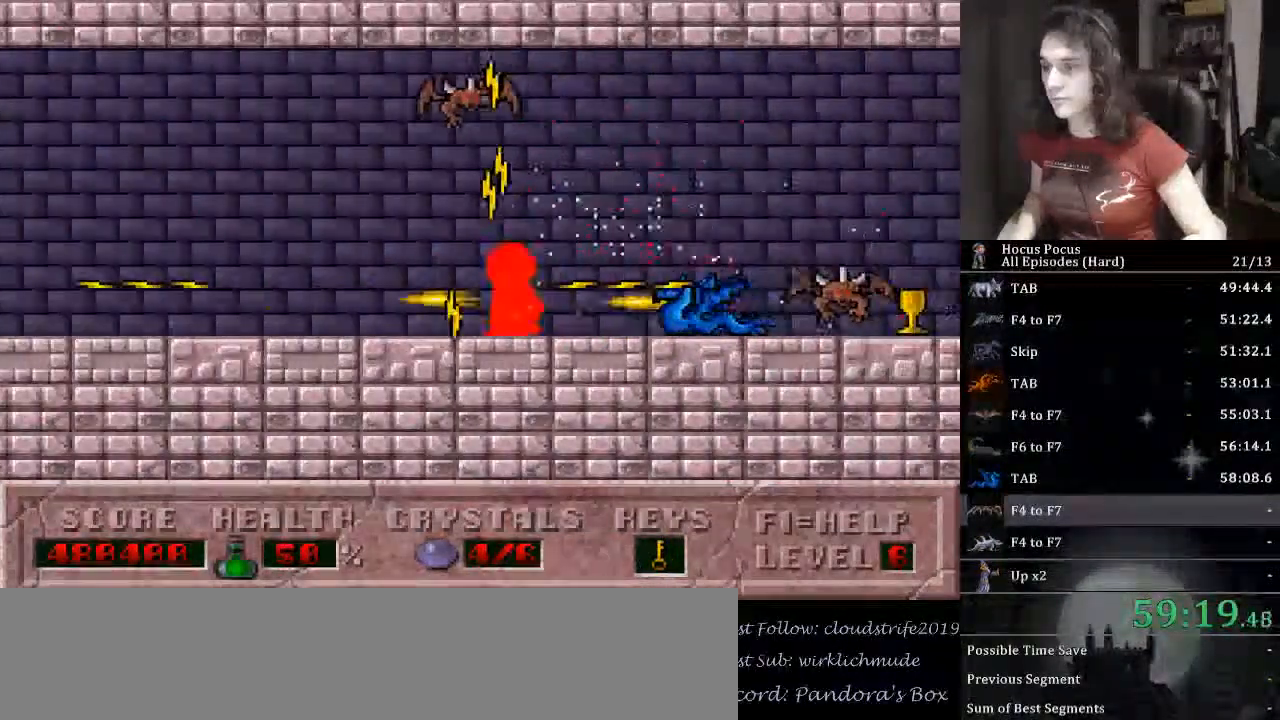
{"keys": ["alt_l", "right"], "events": []}
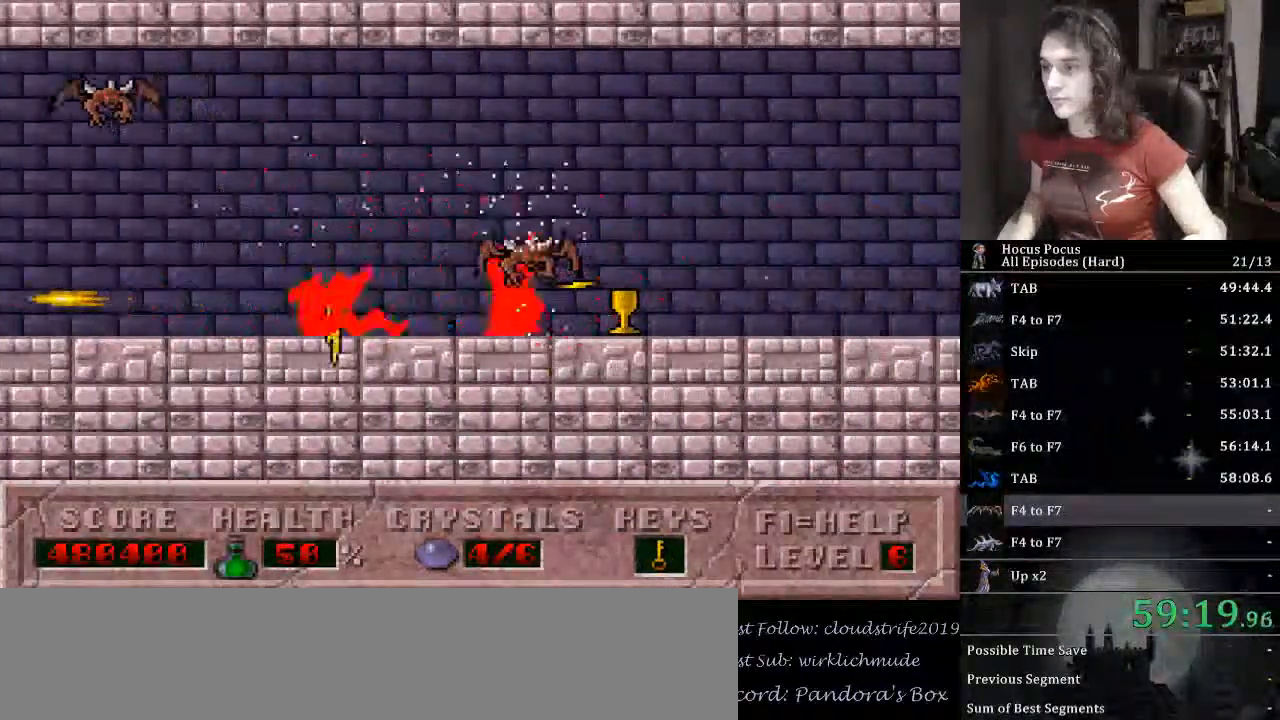
{"keys": ["alt_l", "right"], "events": []}
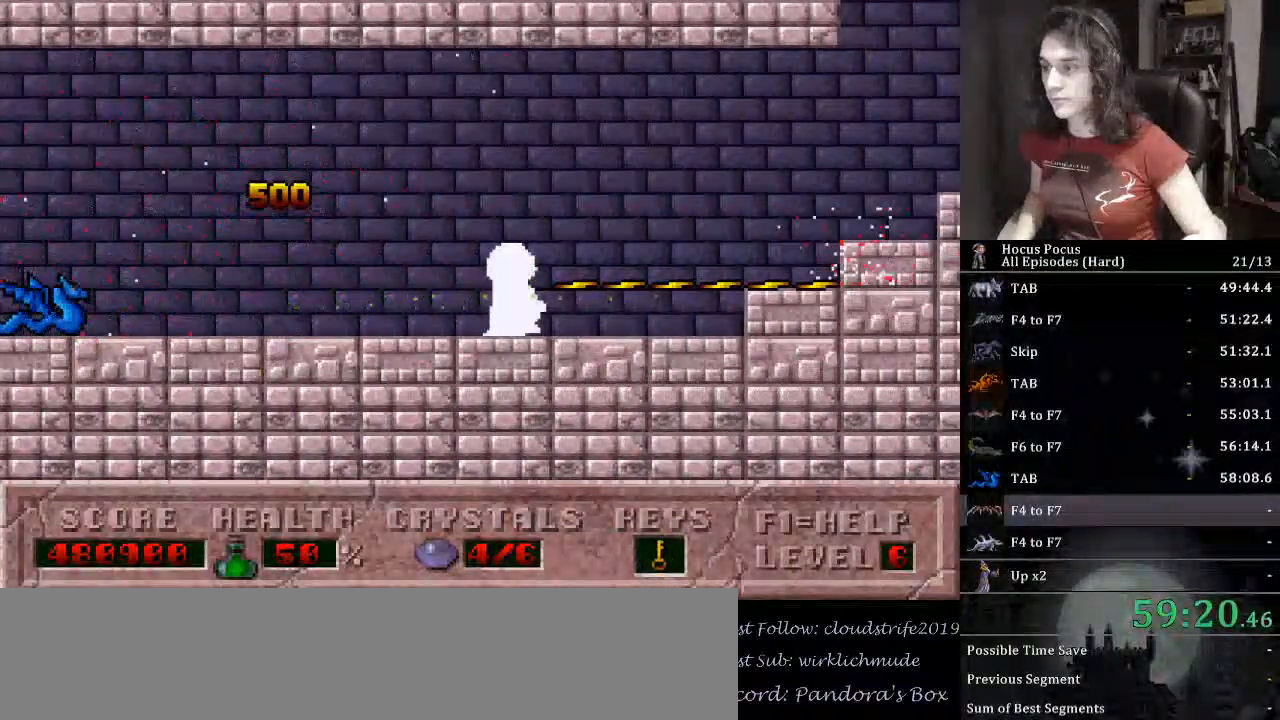
{"keys": ["right"], "events": [[67, "alt_l", "up"]]}
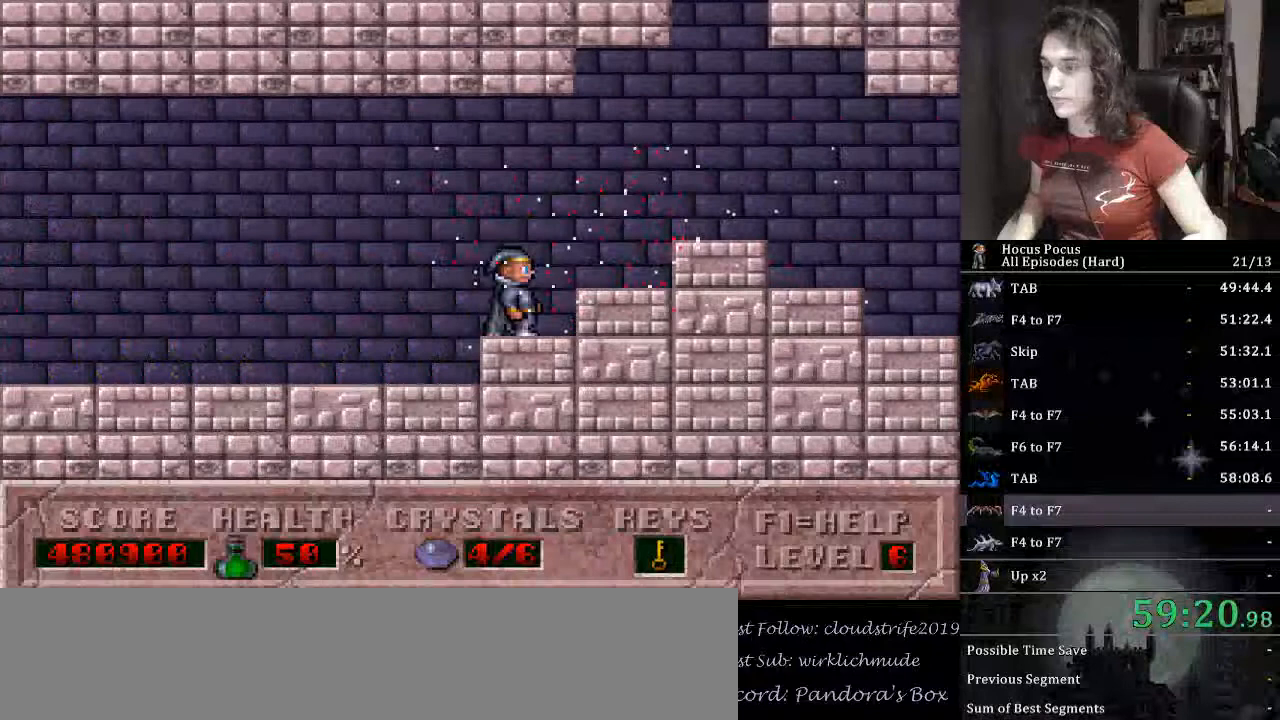
{"keys": ["right"], "events": []}
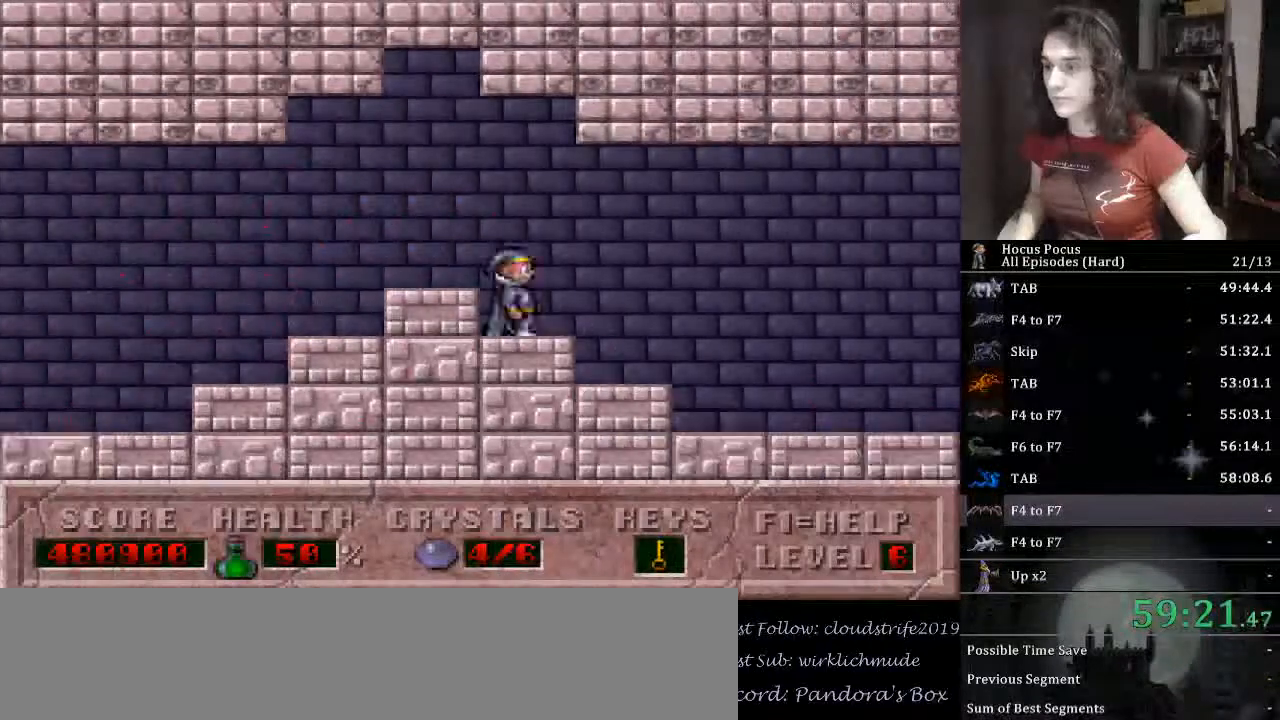
{"keys": ["right"], "events": []}